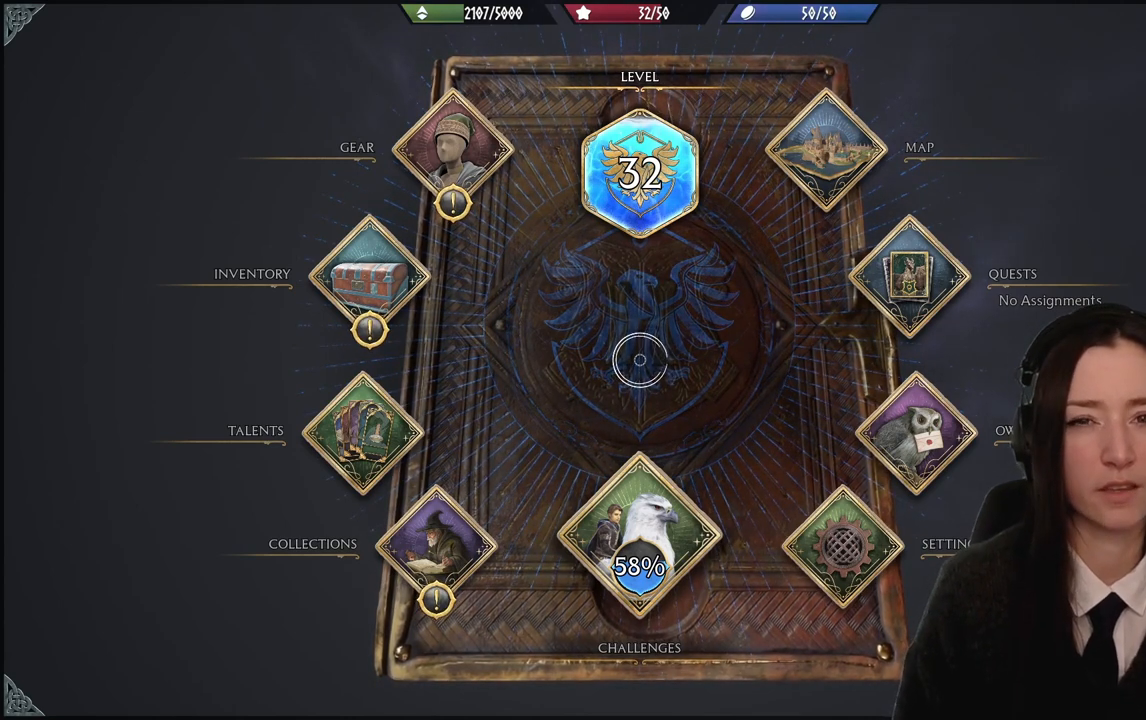
Gameplay with a controller (Xbox layout); each line is a JSON object with the inputs held at the frame after it. "events" lists button and stick changes between this image and that frame as [ms after this image, input, new state], when the widget could be followed in between. Not read: L3 Z.
{"buttons": [], "left_stick": "right", "right_stick": "center", "events": [[100, "left_stick", "right"]]}
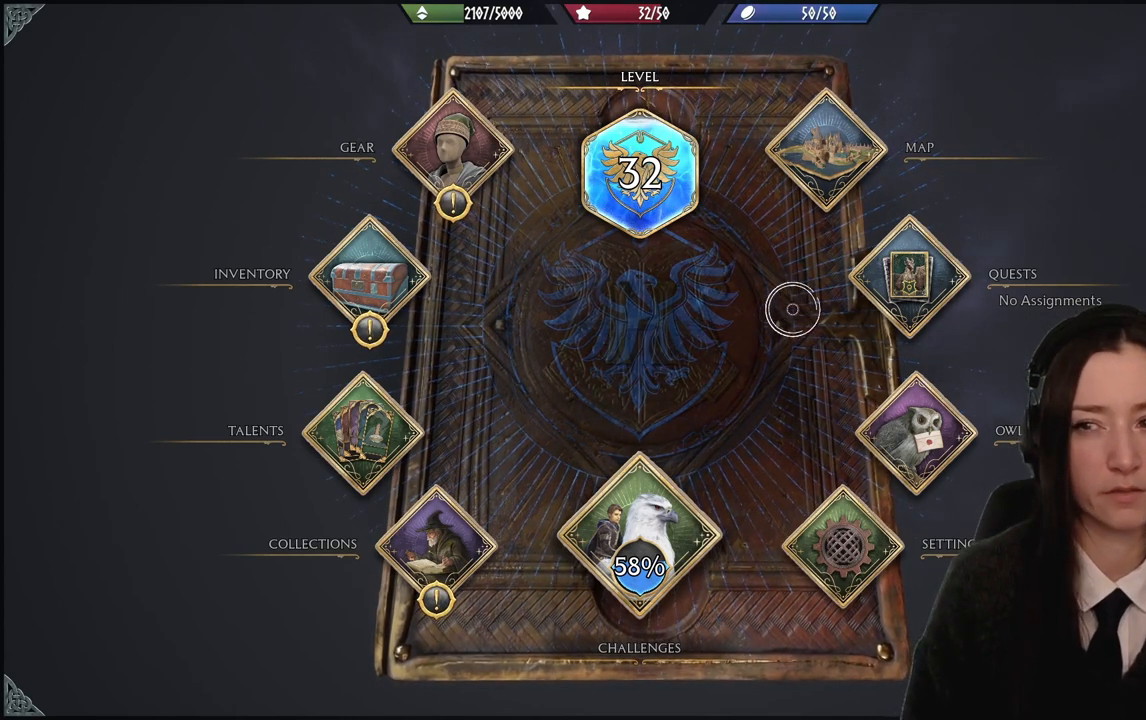
{"buttons": [], "left_stick": "center", "right_stick": "center", "events": [[100, "left_stick", "center"]]}
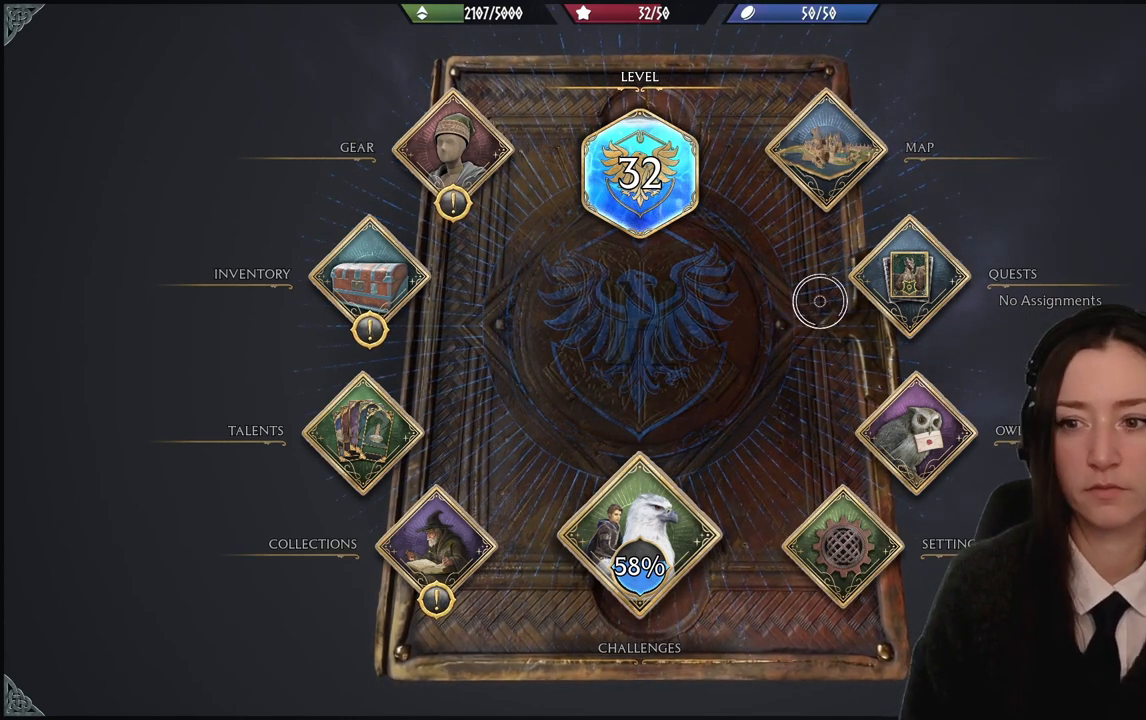
{"buttons": [], "left_stick": "left", "right_stick": "center", "events": [[467, "left_stick", "left"]]}
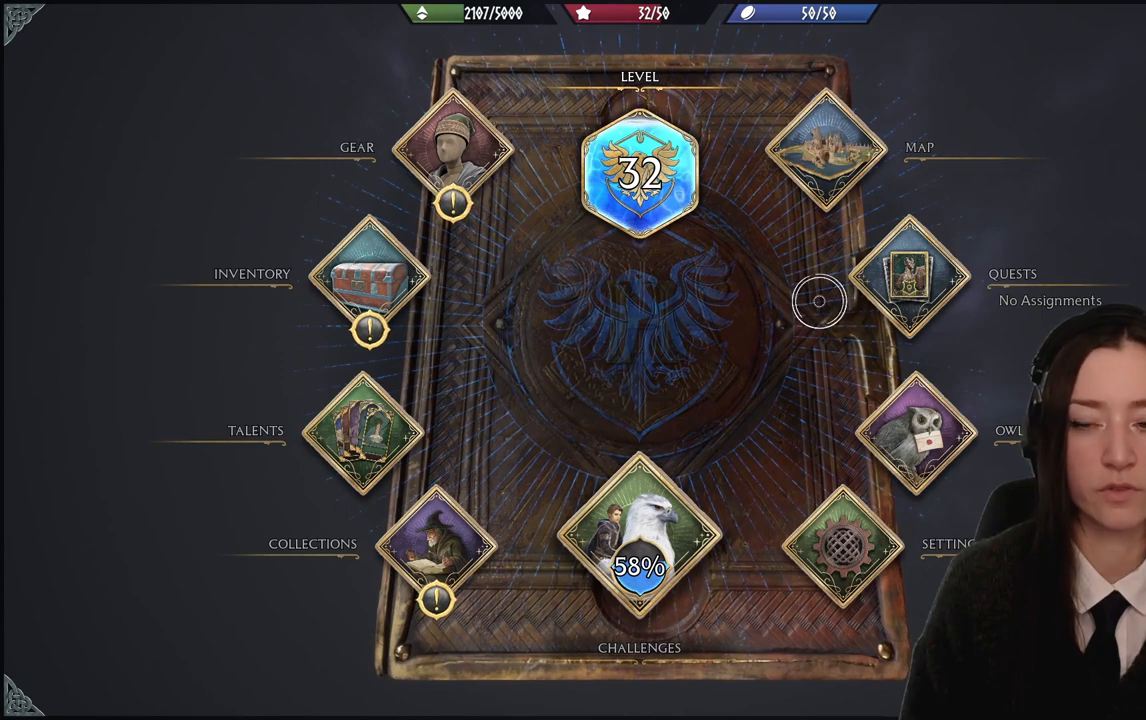
{"buttons": [], "left_stick": "right", "right_stick": "center", "events": [[267, "left_stick", "right"]]}
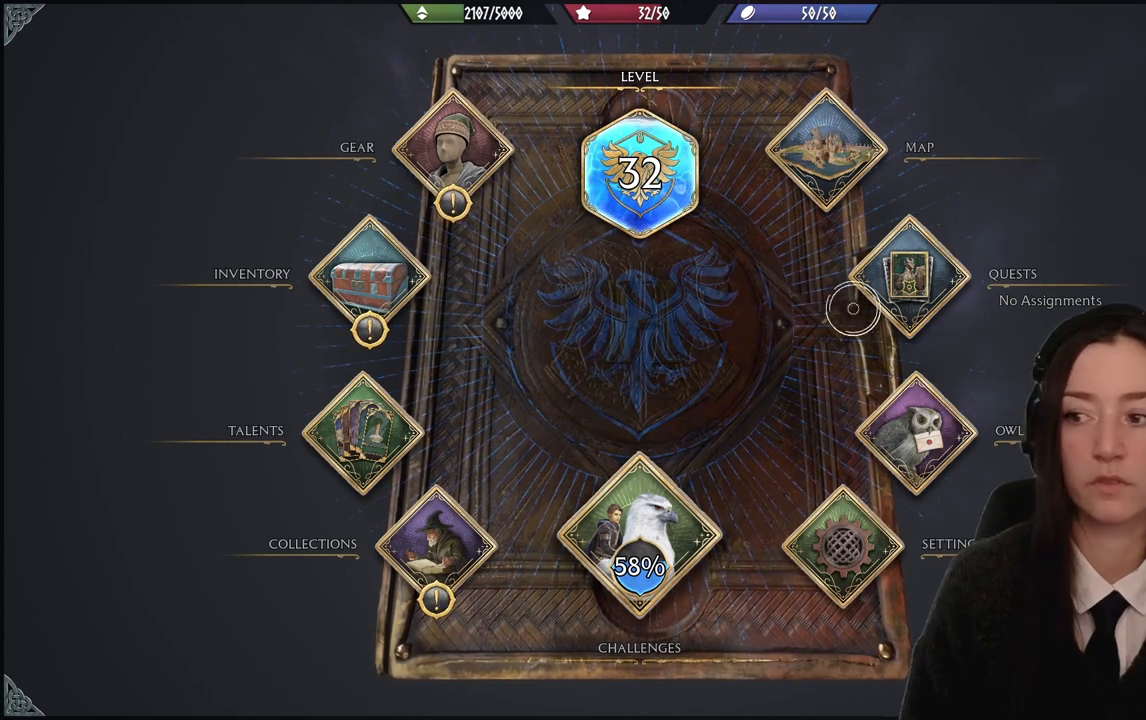
{"buttons": [], "left_stick": "center", "right_stick": "center", "events": [[134, "left_stick", "center"], [334, "left_stick", "up-right"], [467, "left_stick", "center"]]}
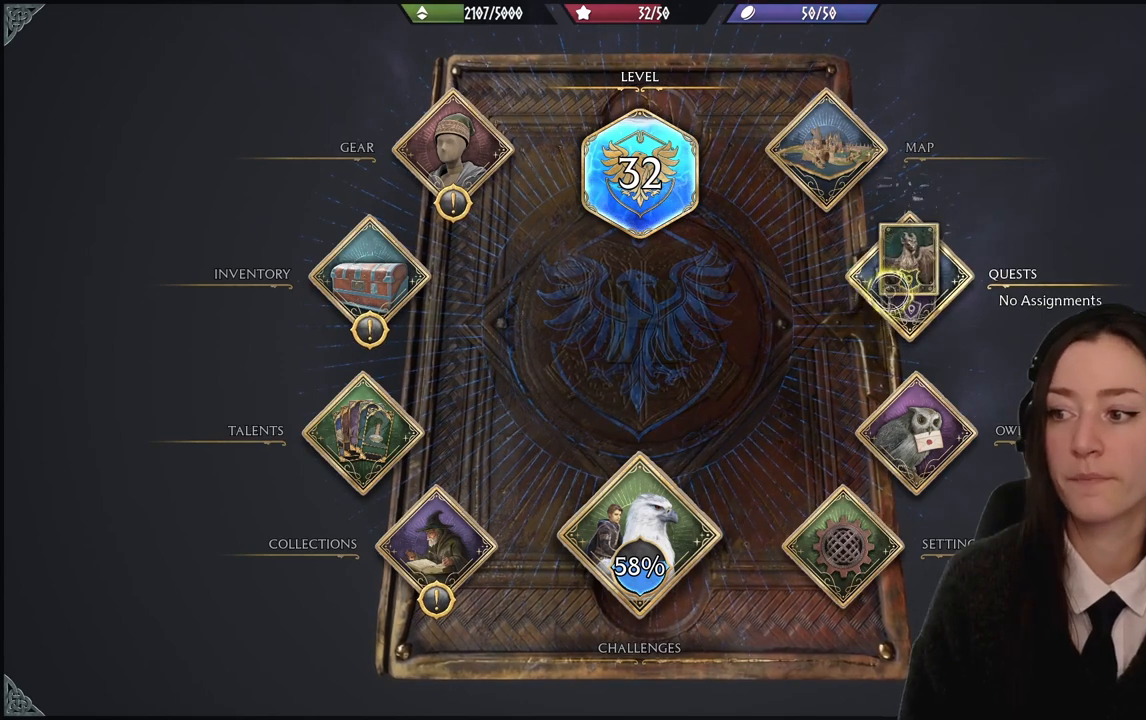
{"buttons": [], "left_stick": "up-left", "right_stick": "center", "events": [[300, "left_stick", "up-left"]]}
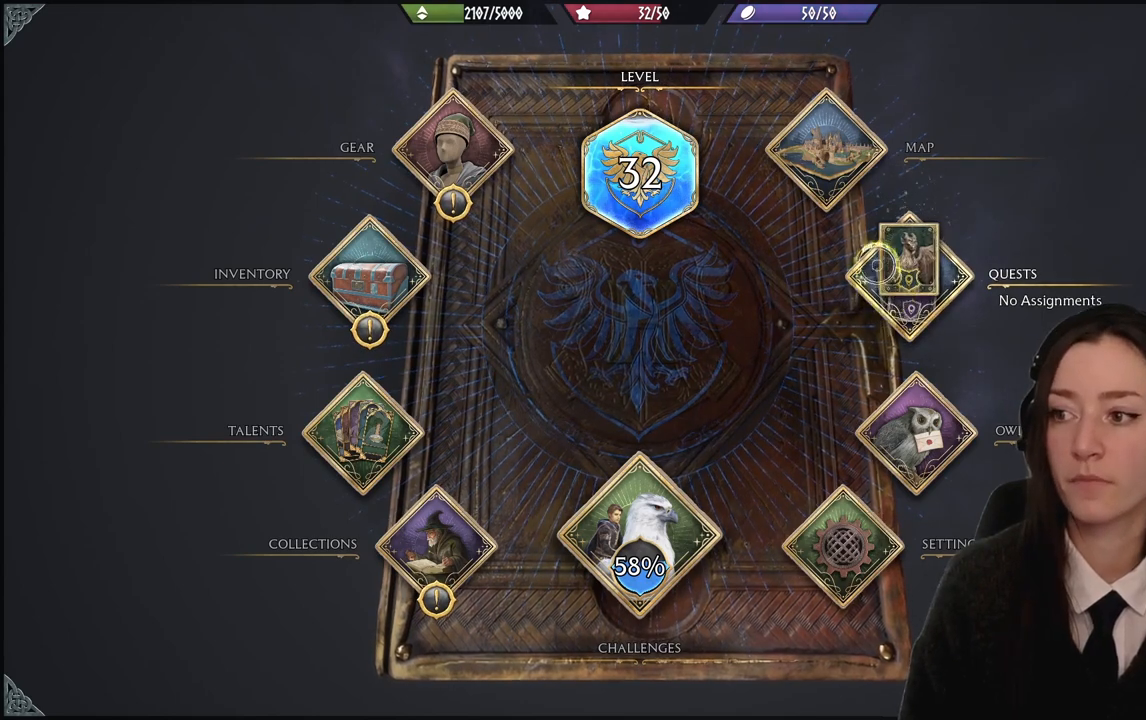
{"buttons": [], "left_stick": "down", "right_stick": "center", "events": [[401, "left_stick", "down"]]}
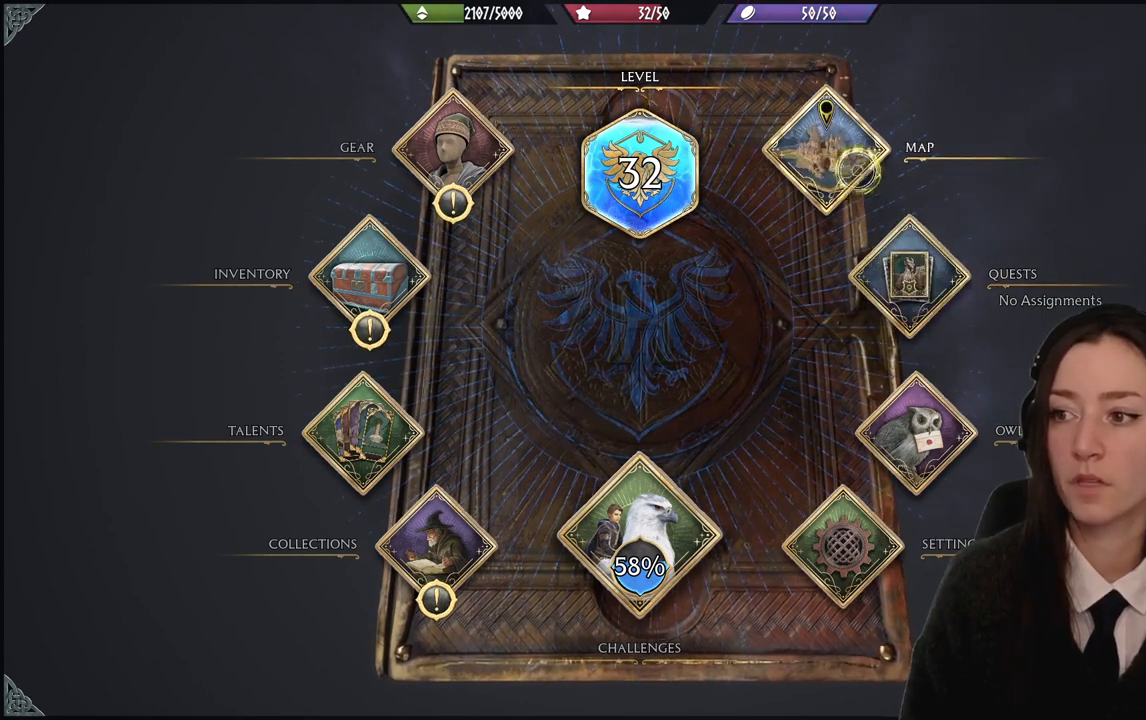
{"buttons": [], "left_stick": "center", "right_stick": "center", "events": [[367, "left_stick", "center"]]}
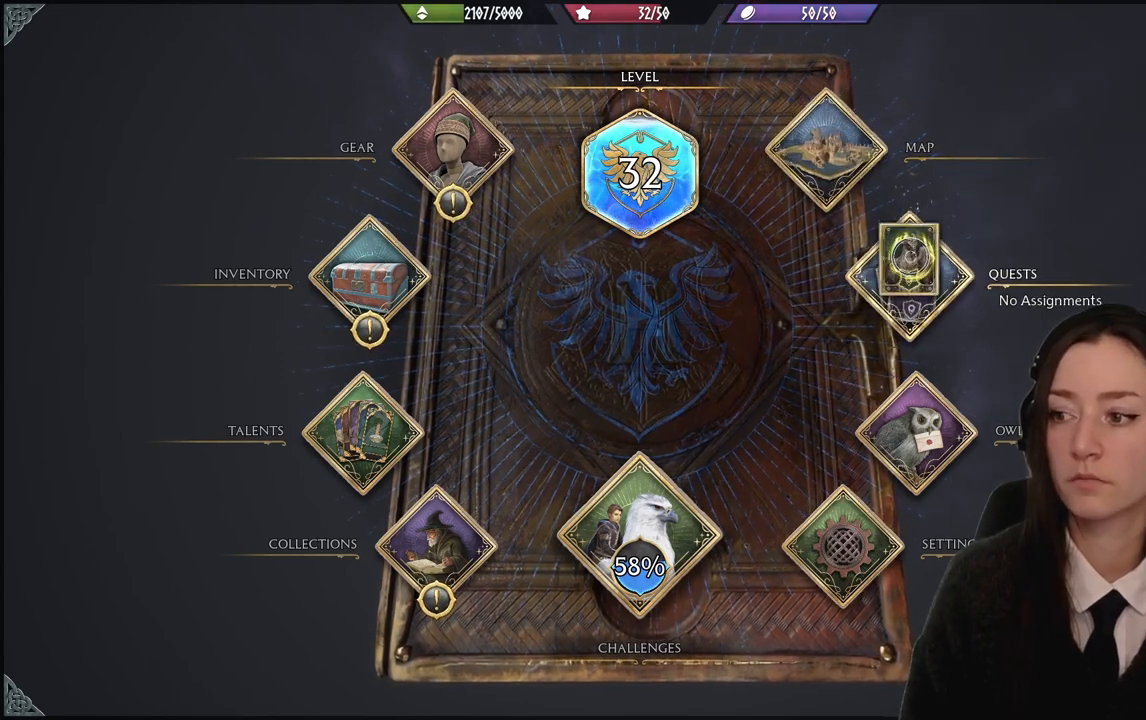
{"buttons": [], "left_stick": "center", "right_stick": "center", "events": []}
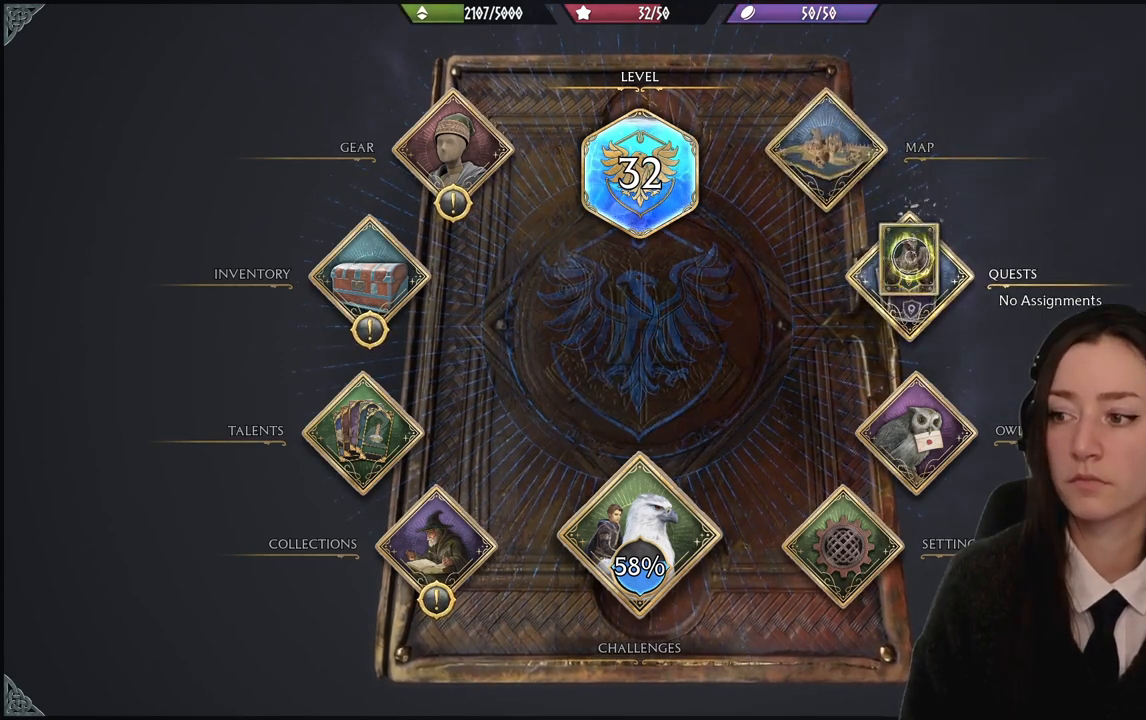
{"buttons": [], "left_stick": "down-left", "right_stick": "center", "events": [[33, "A", "down"], [133, "A", "up"], [233, "left_stick", "down-left"]]}
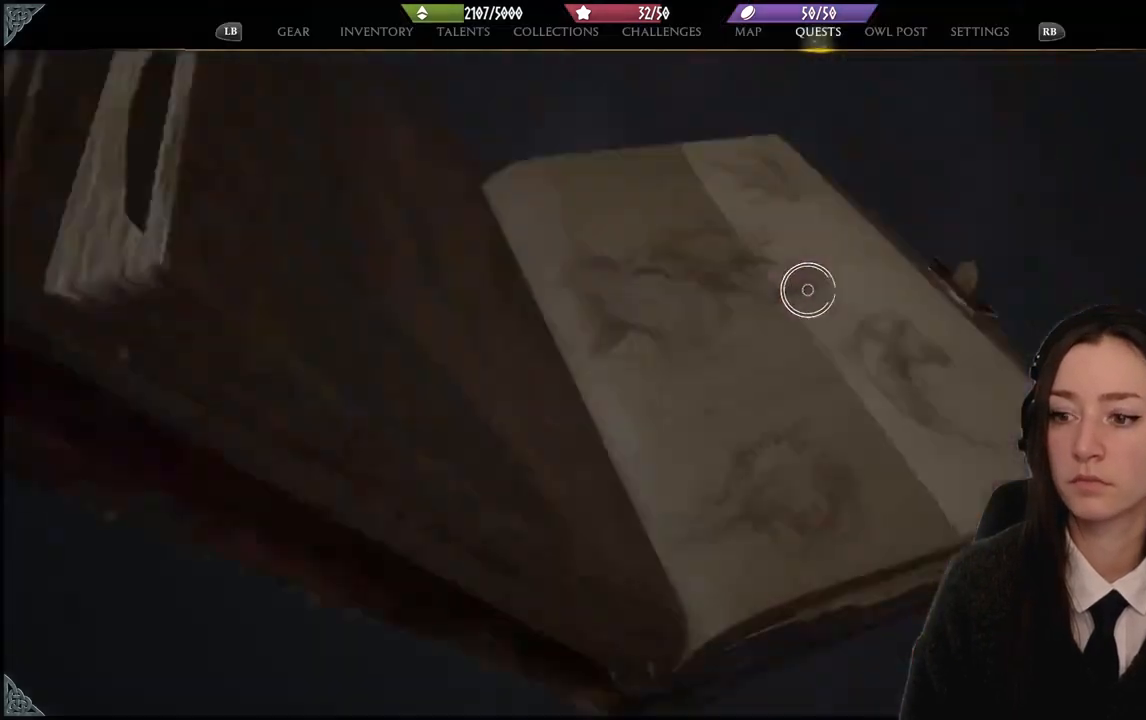
{"buttons": [], "left_stick": "left", "right_stick": "center", "events": [[234, "left_stick", "left"]]}
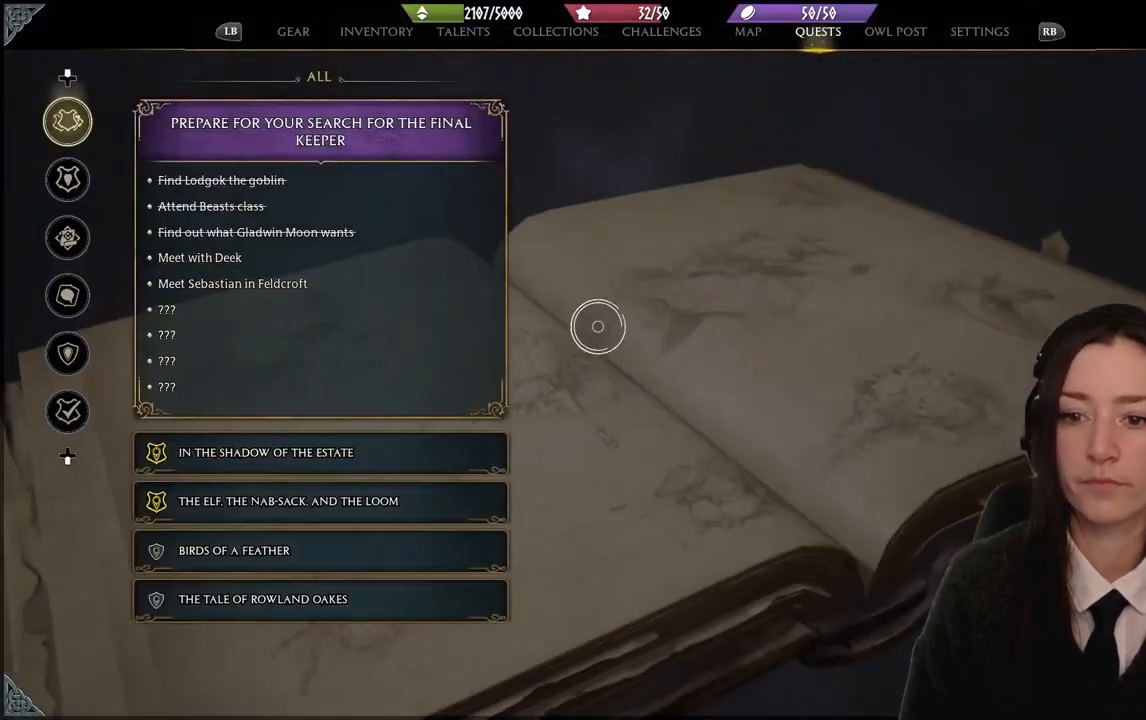
{"buttons": [], "left_stick": "left", "right_stick": "down", "events": [[233, "right_stick", "down"]]}
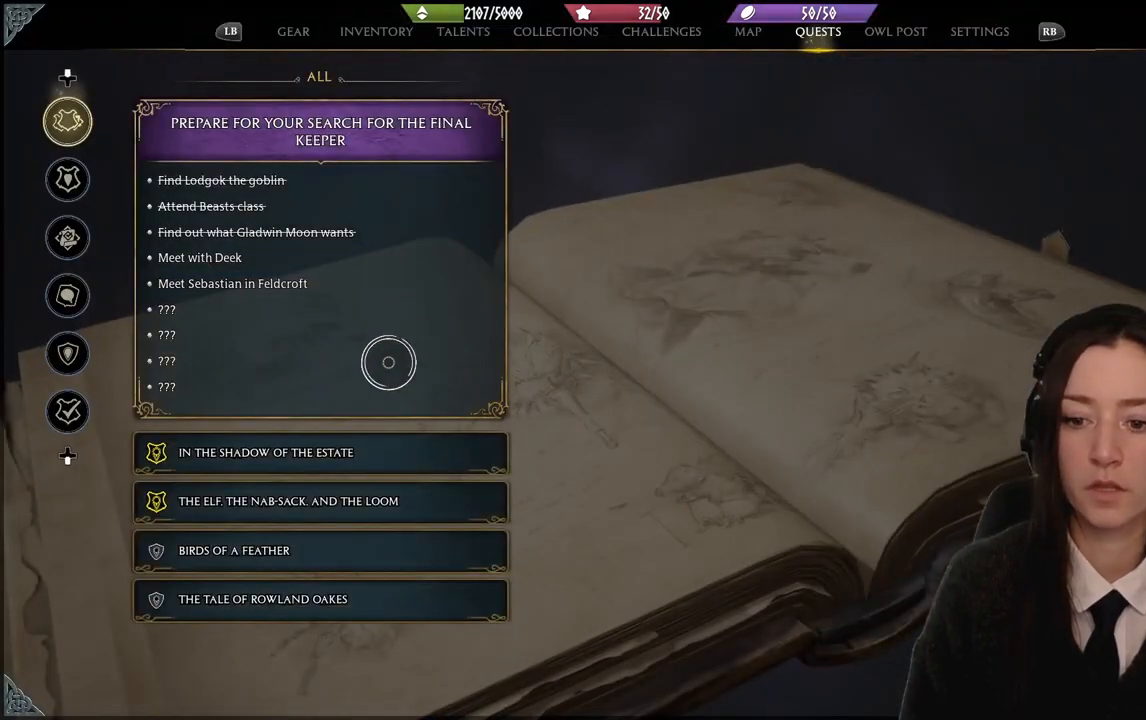
{"buttons": [], "left_stick": "down", "right_stick": "center", "events": [[67, "left_stick", "down-left"], [234, "left_stick", "down"], [334, "right_stick", "center"]]}
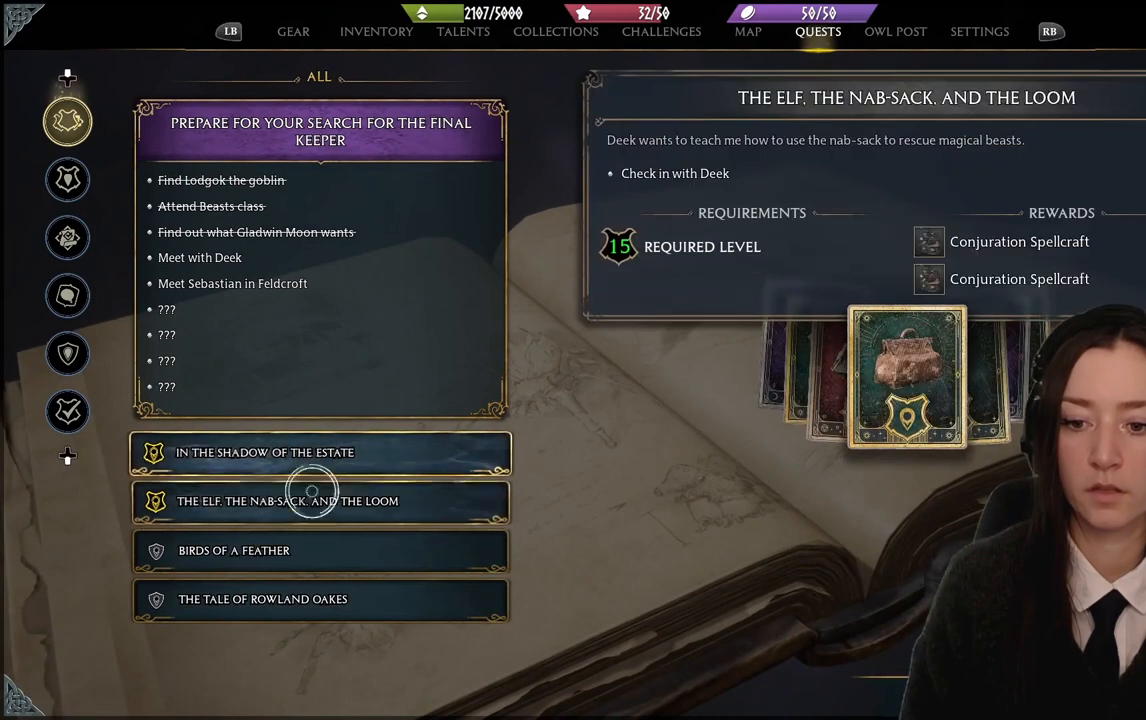
{"buttons": [], "left_stick": "down", "right_stick": "center", "events": [[200, "left_stick", "center"], [467, "left_stick", "down"]]}
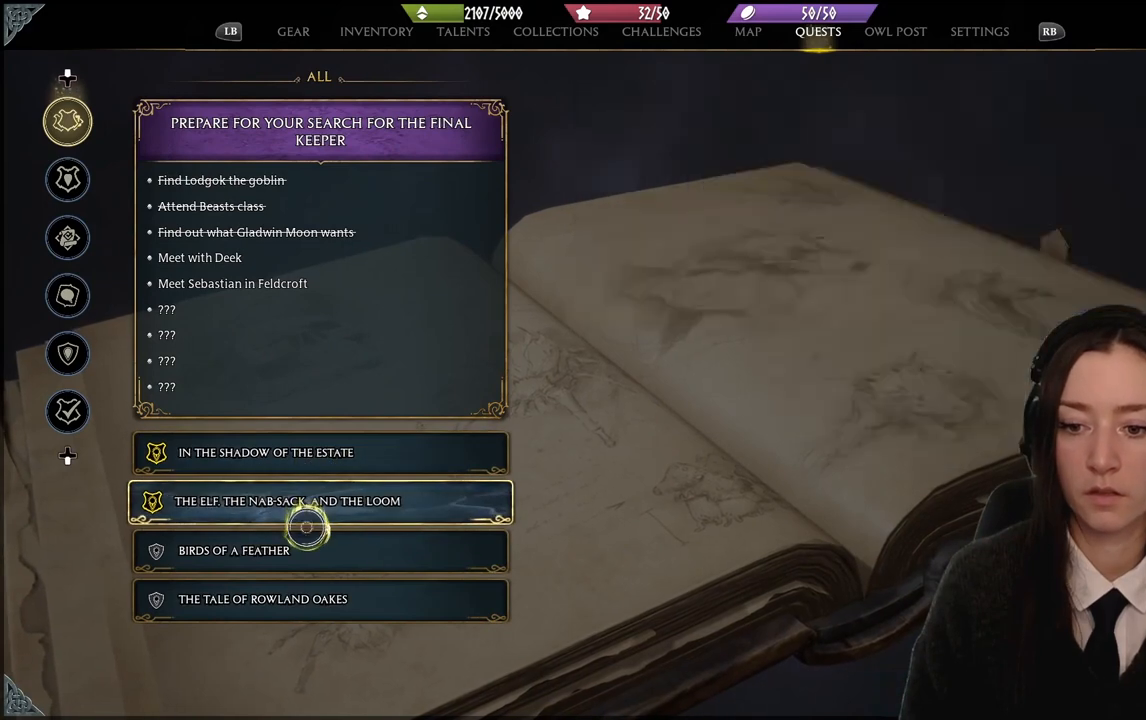
{"buttons": [], "left_stick": "center", "right_stick": "center", "events": [[234, "left_stick", "center"]]}
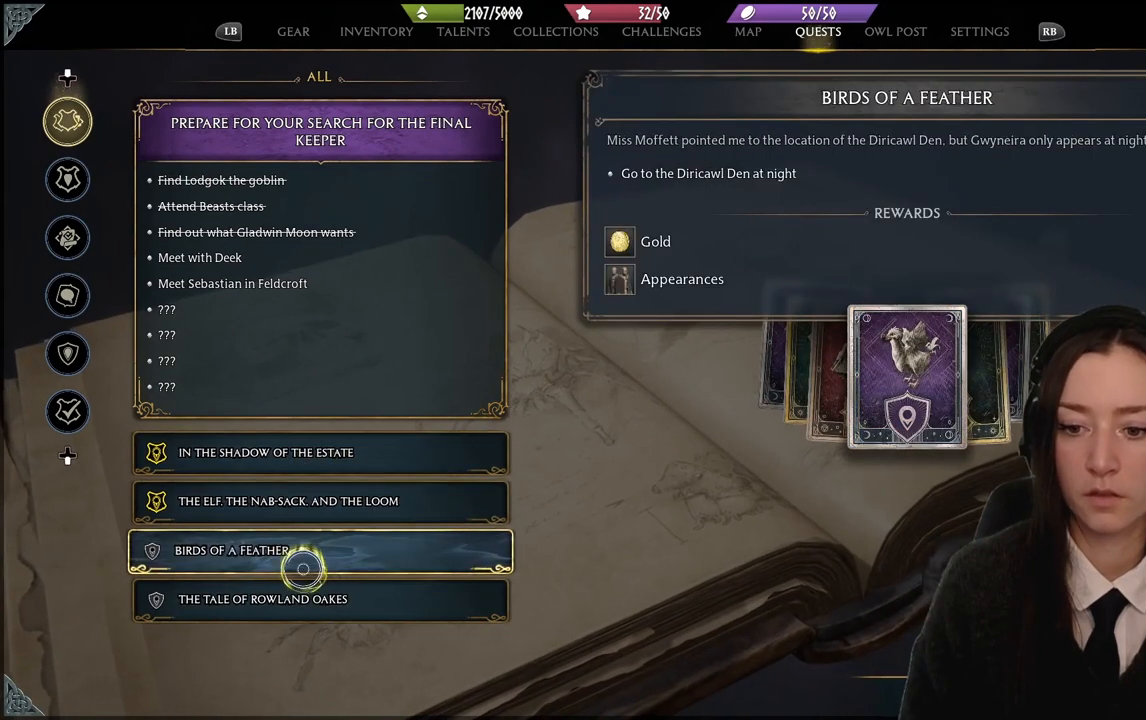
{"buttons": [], "left_stick": "down", "right_stick": "center", "events": [[33, "left_stick", "down"], [233, "left_stick", "center"], [500, "left_stick", "down"]]}
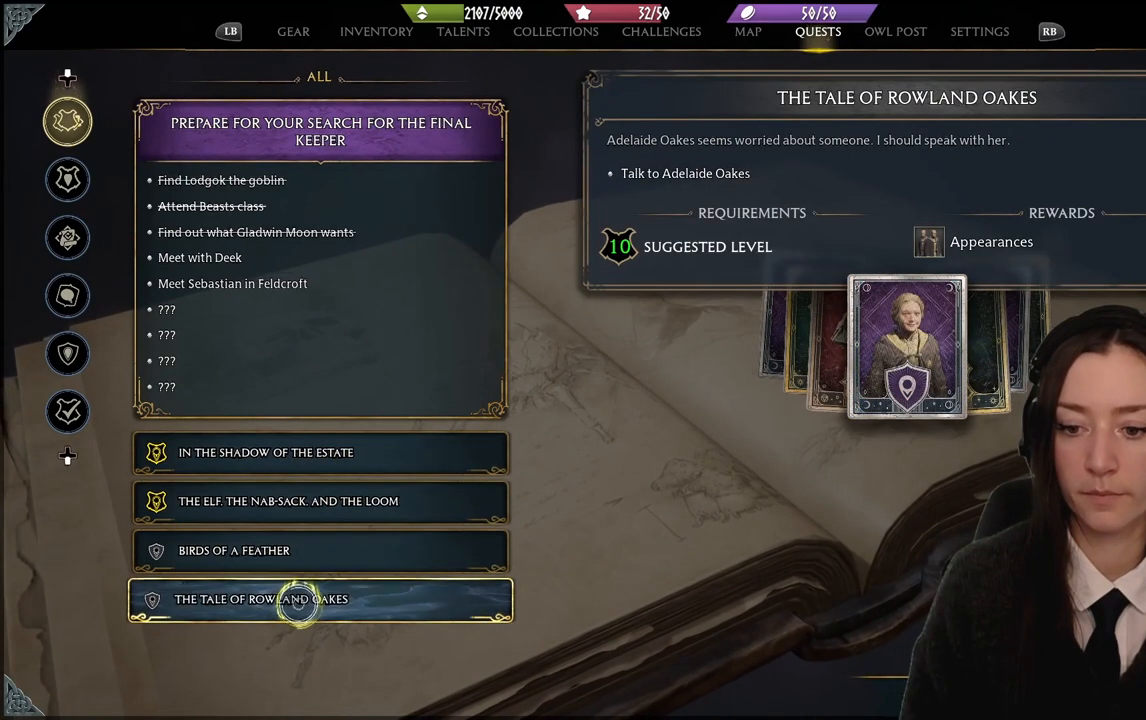
{"buttons": [], "left_stick": "center", "right_stick": "center", "events": [[167, "left_stick", "center"], [367, "left_stick", "up"], [501, "left_stick", "center"]]}
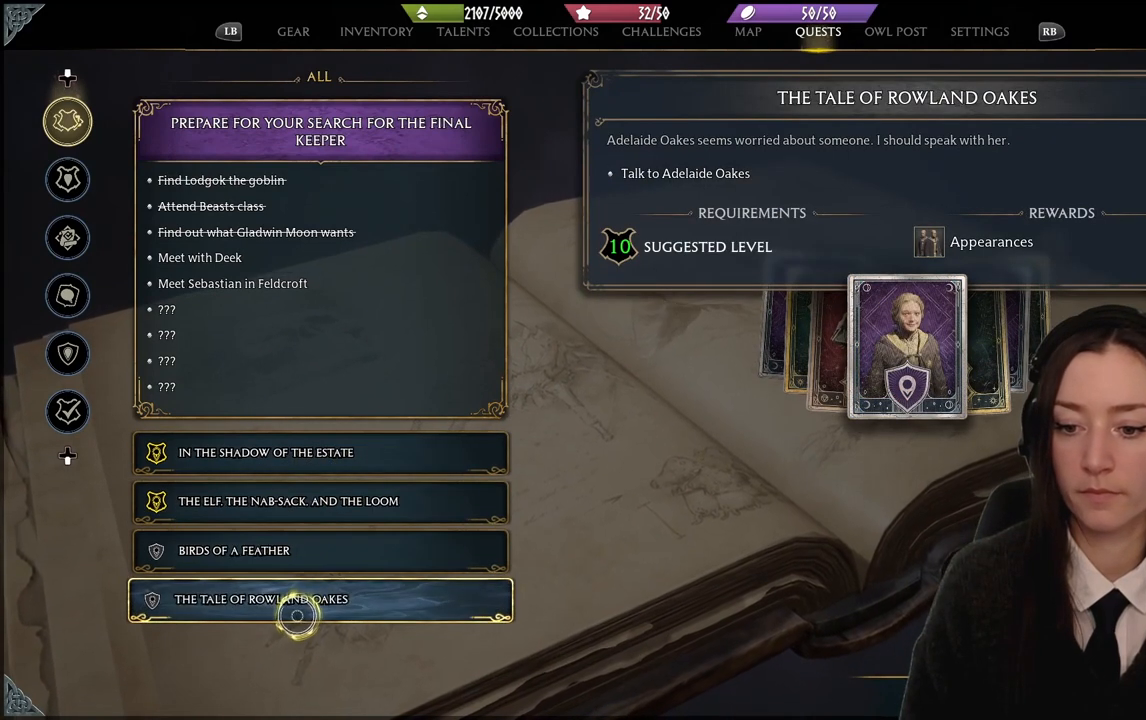
{"buttons": [], "left_stick": "center", "right_stick": "center", "events": [[200, "left_stick", "right"], [500, "left_stick", "center"]]}
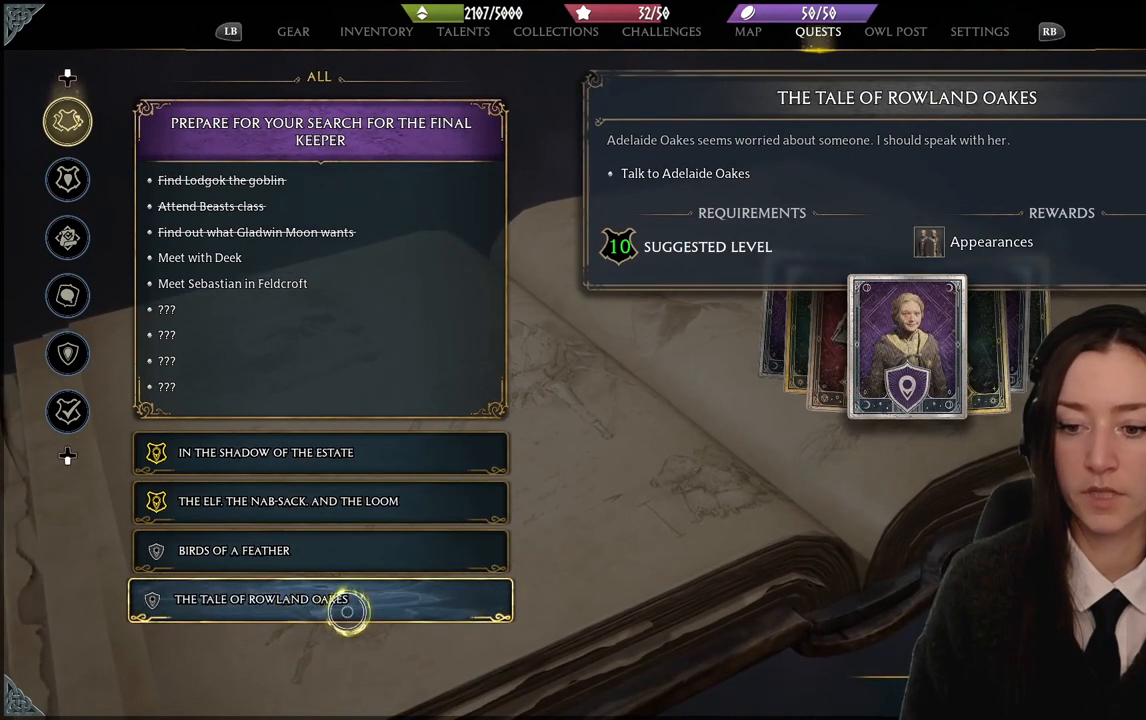
{"buttons": [], "left_stick": "center", "right_stick": "center", "events": [[267, "left_stick", "right"], [467, "left_stick", "center"]]}
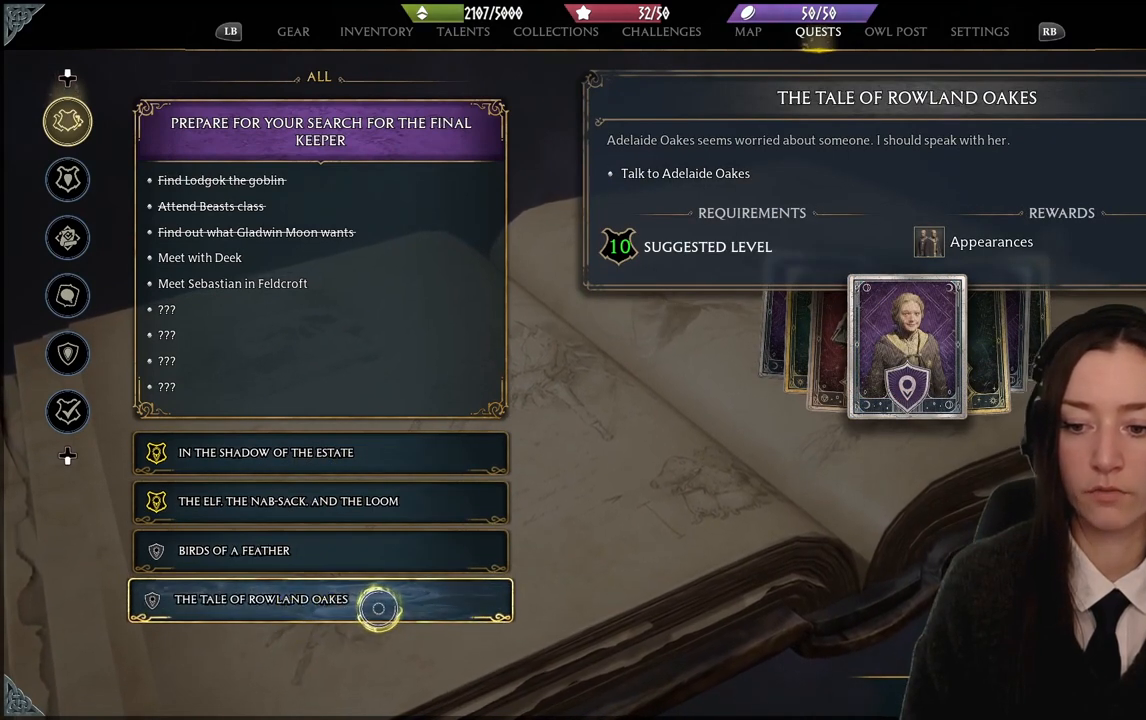
{"buttons": [], "left_stick": "center", "right_stick": "center", "events": []}